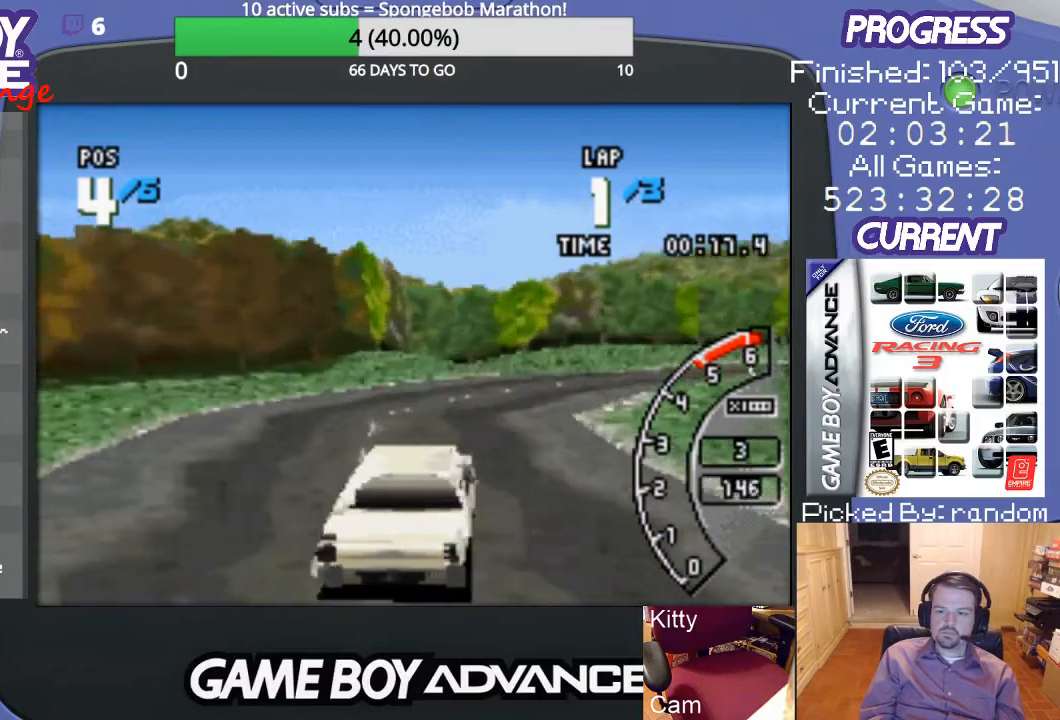
Gameplay with a controller (Nintendo layout); each line is a JSON object with the inputs held at the frame after it. "events" lists button and stick changes between this image and that frame as [ms after this image, input, new state], when the widget could be followed in between. Not read: L3 R3.
{"buttons": ["A"], "events": [[100, "A", "down"], [333, "DPAD_RIGHT", "up"]]}
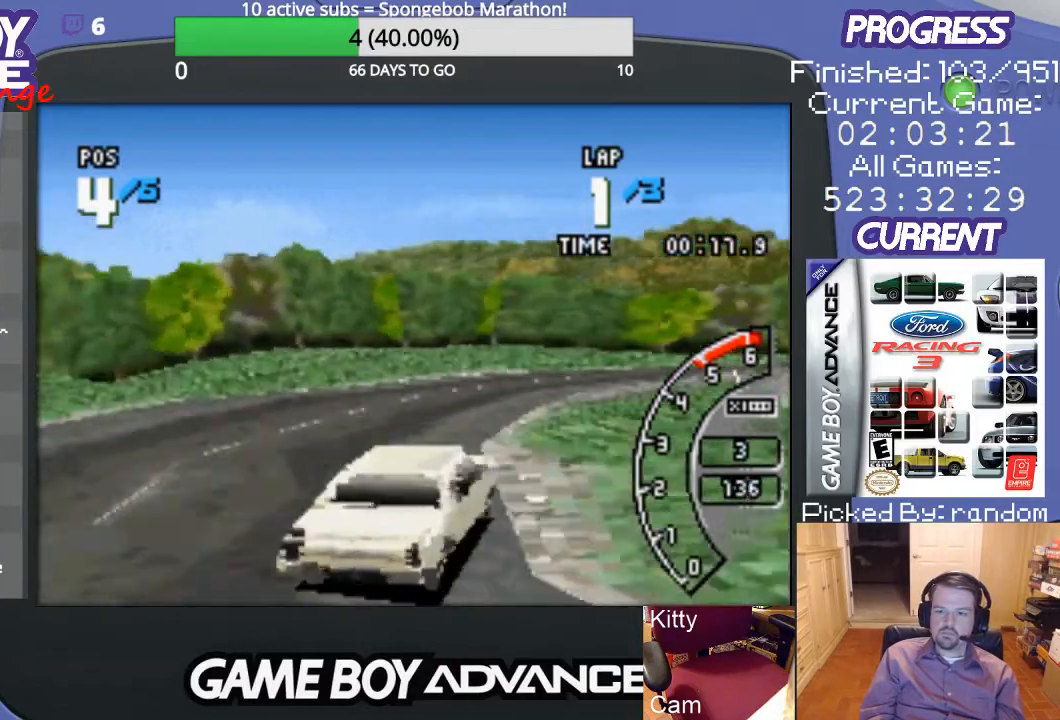
{"buttons": ["A"], "events": [[67, "DPAD_RIGHT", "down"], [233, "DPAD_RIGHT", "up"], [267, "DPAD_RIGHT", "down"], [500, "DPAD_RIGHT", "up"]]}
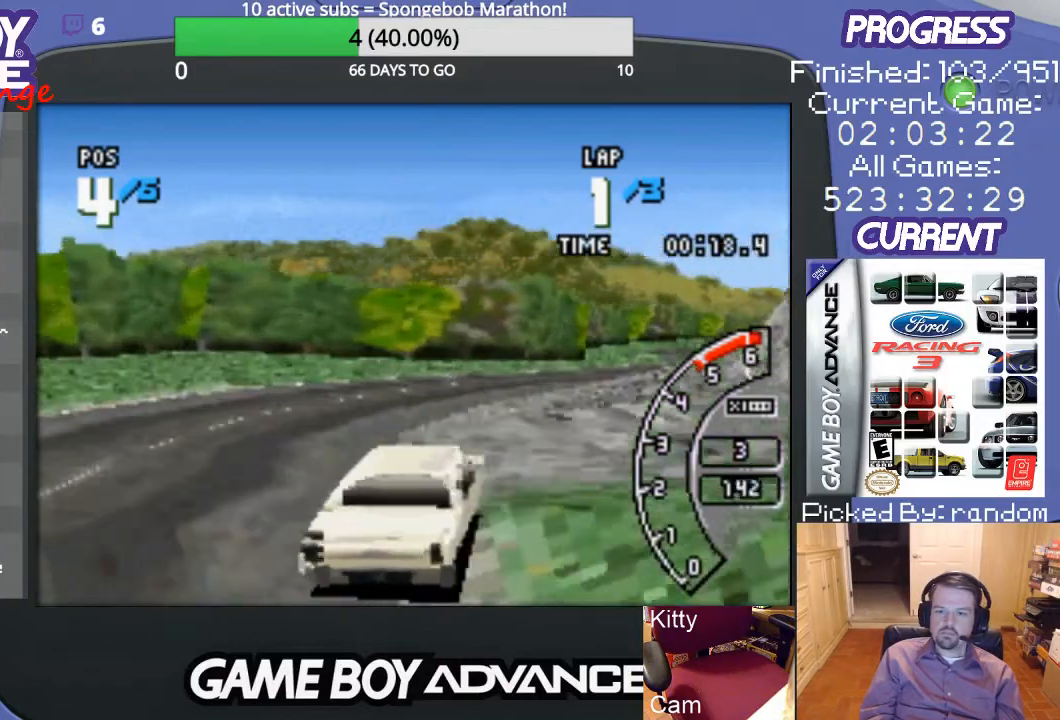
{"buttons": ["A", "DPAD_RIGHT"], "events": [[133, "DPAD_RIGHT", "down"], [433, "DPAD_RIGHT", "up"], [467, "DPAD_RIGHT", "down"]]}
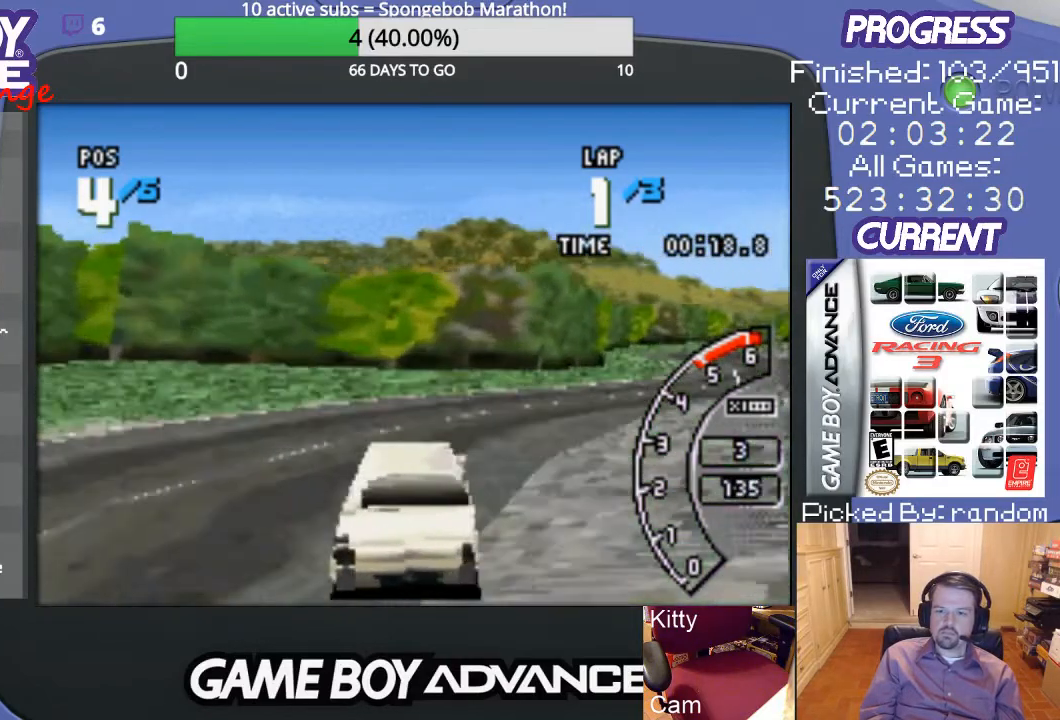
{"buttons": ["A", "DPAD_RIGHT"], "events": [[233, "A", "up"], [333, "A", "down"]]}
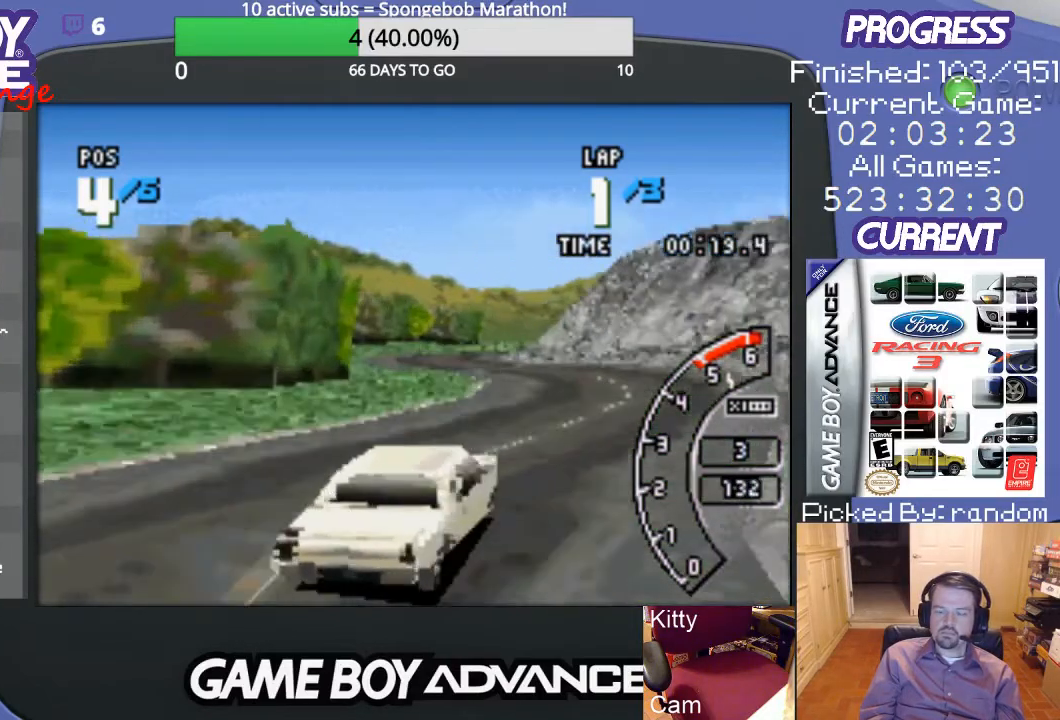
{"buttons": ["DPAD_LEFT"], "events": [[67, "DPAD_RIGHT", "up"], [200, "DPAD_LEFT", "down"], [433, "A", "up"]]}
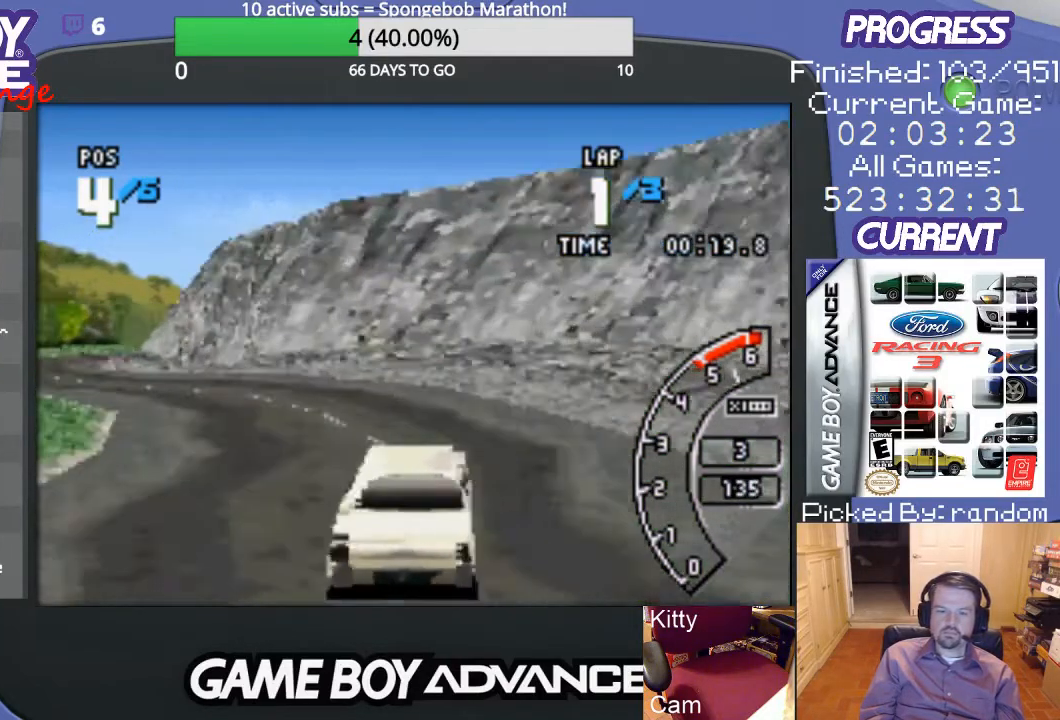
{"buttons": ["A", "DPAD_LEFT"], "events": [[433, "A", "down"]]}
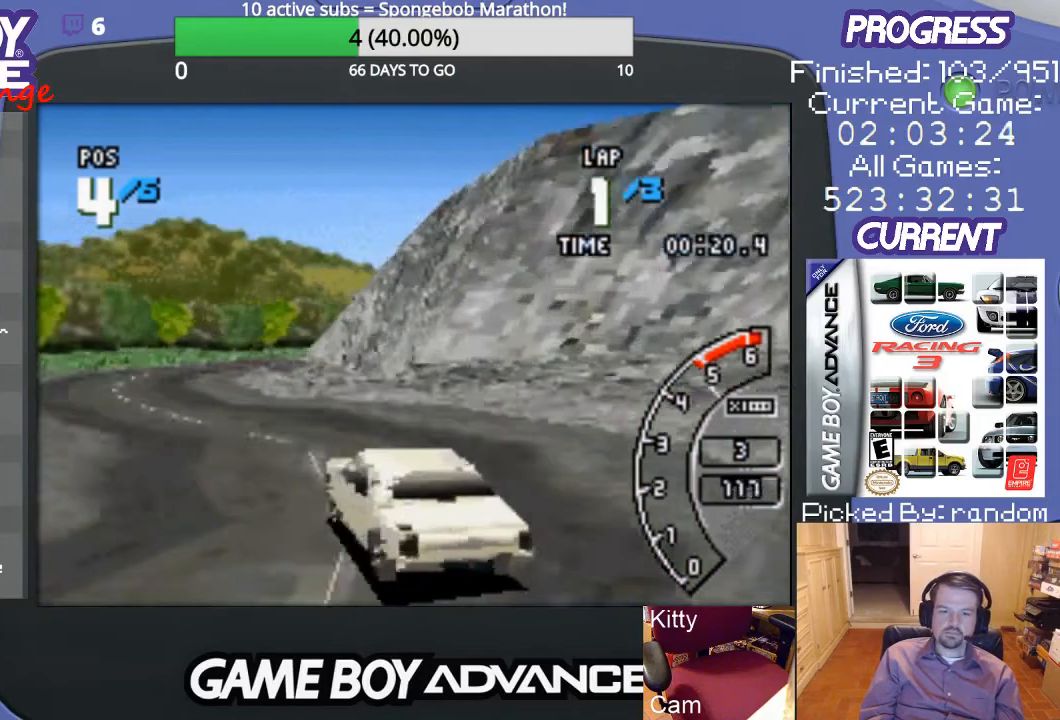
{"buttons": ["DPAD_RIGHT"], "events": [[167, "DPAD_LEFT", "up"], [333, "DPAD_RIGHT", "down"], [467, "A", "up"]]}
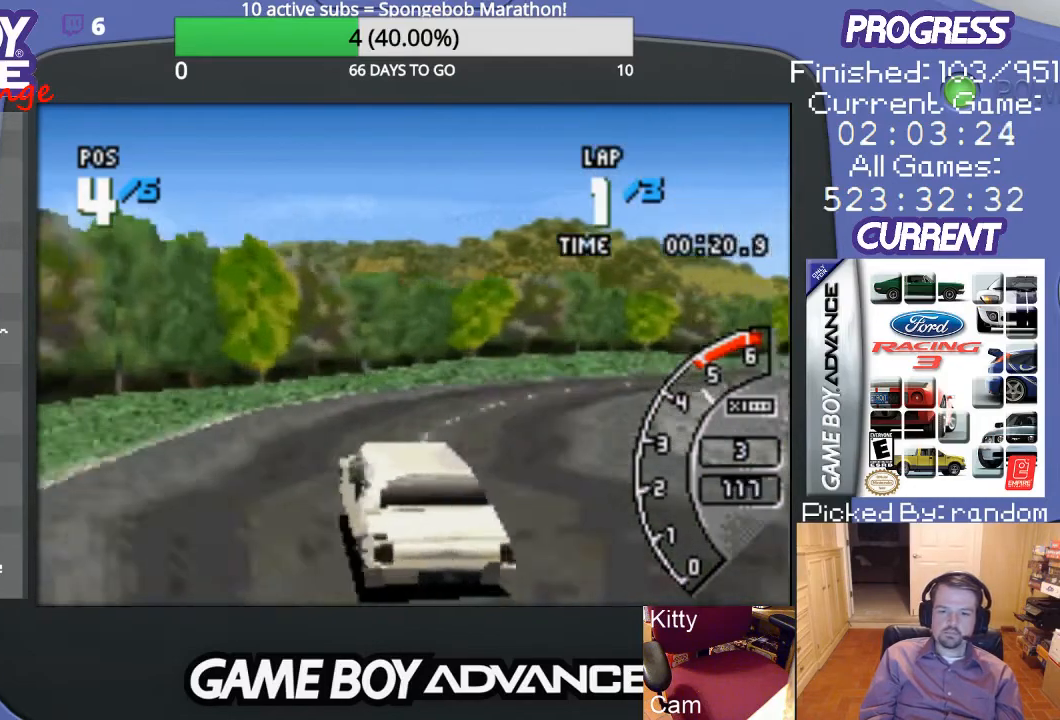
{"buttons": ["DPAD_RIGHT"], "events": []}
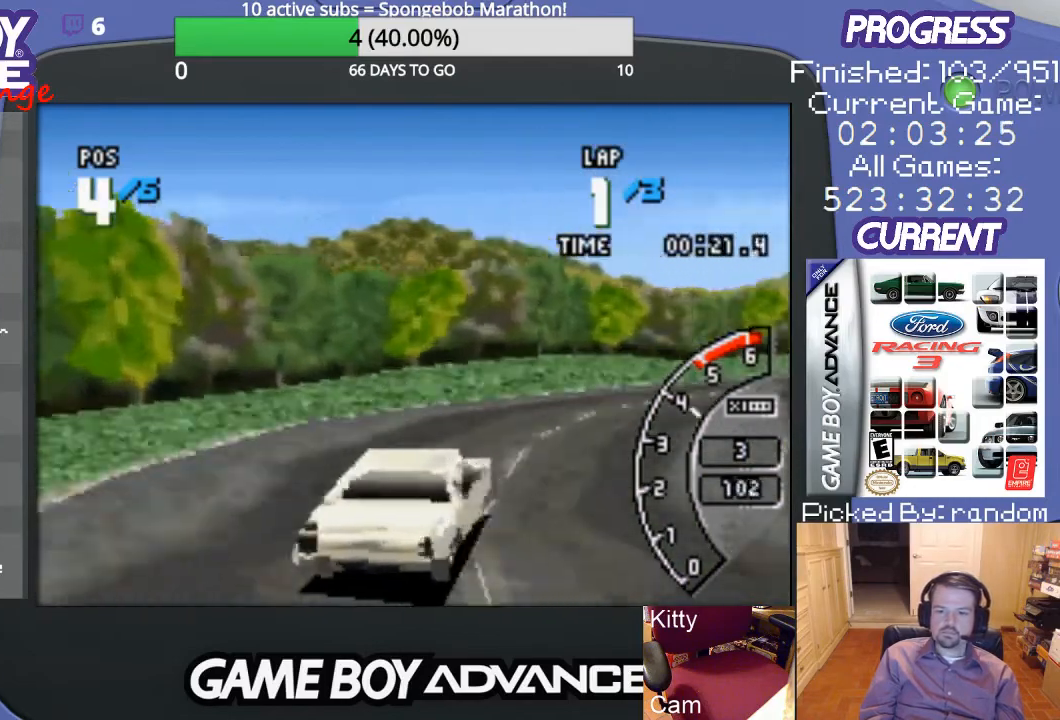
{"buttons": ["A", "DPAD_RIGHT"], "events": [[67, "A", "down"], [333, "DPAD_RIGHT", "up"], [467, "DPAD_RIGHT", "down"]]}
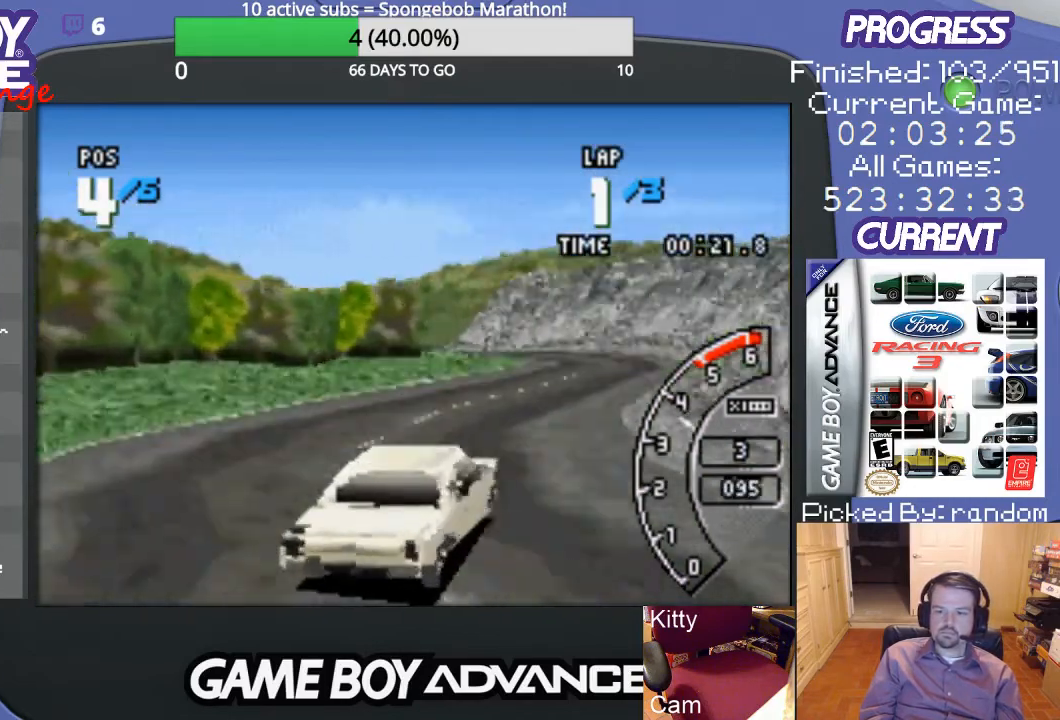
{"buttons": ["A", "DPAD_LEFT"], "events": [[100, "DPAD_RIGHT", "up"], [367, "DPAD_LEFT", "down"]]}
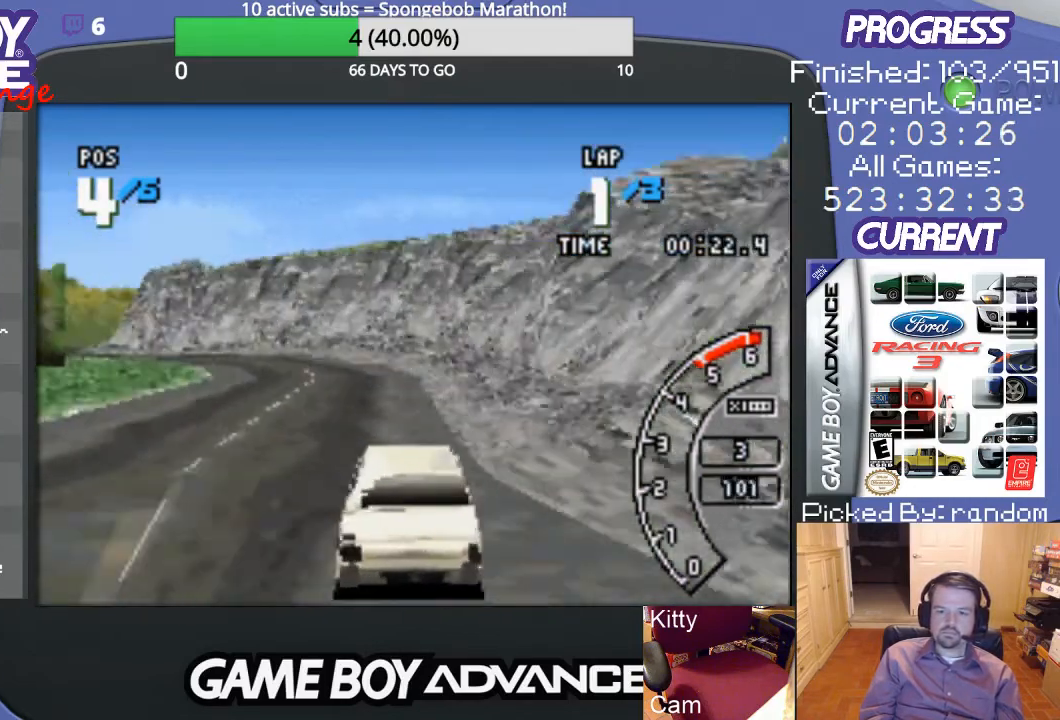
{"buttons": ["A"], "events": [[200, "DPAD_LEFT", "up"]]}
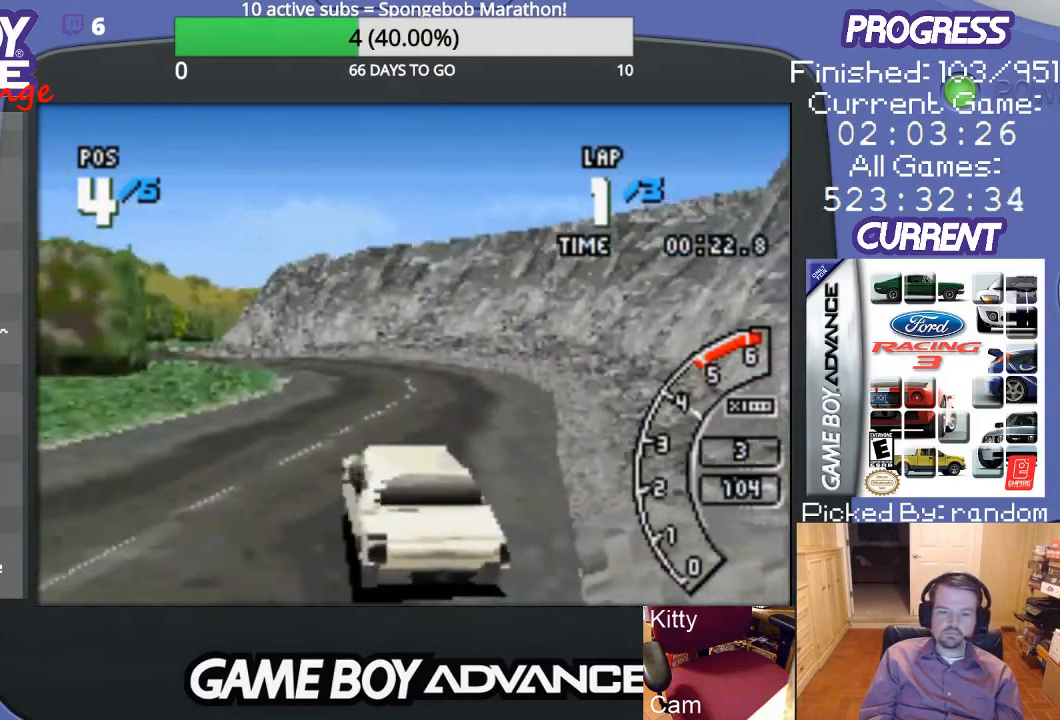
{"buttons": ["A"], "events": []}
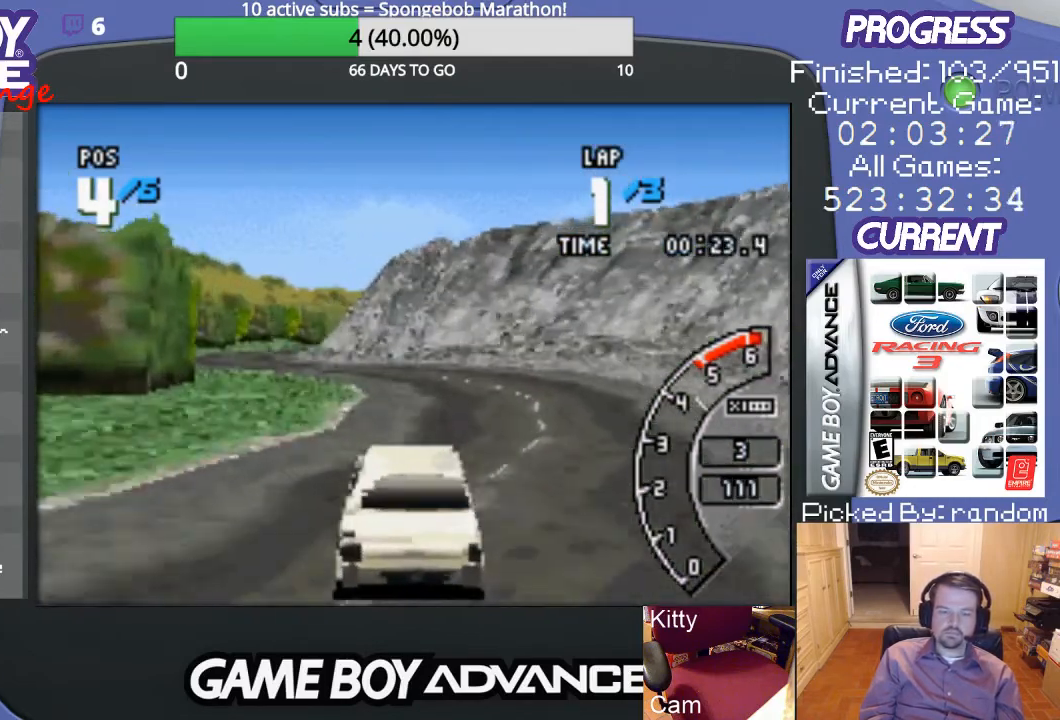
{"buttons": ["DPAD_LEFT"], "events": [[300, "DPAD_LEFT", "down"], [433, "A", "up"]]}
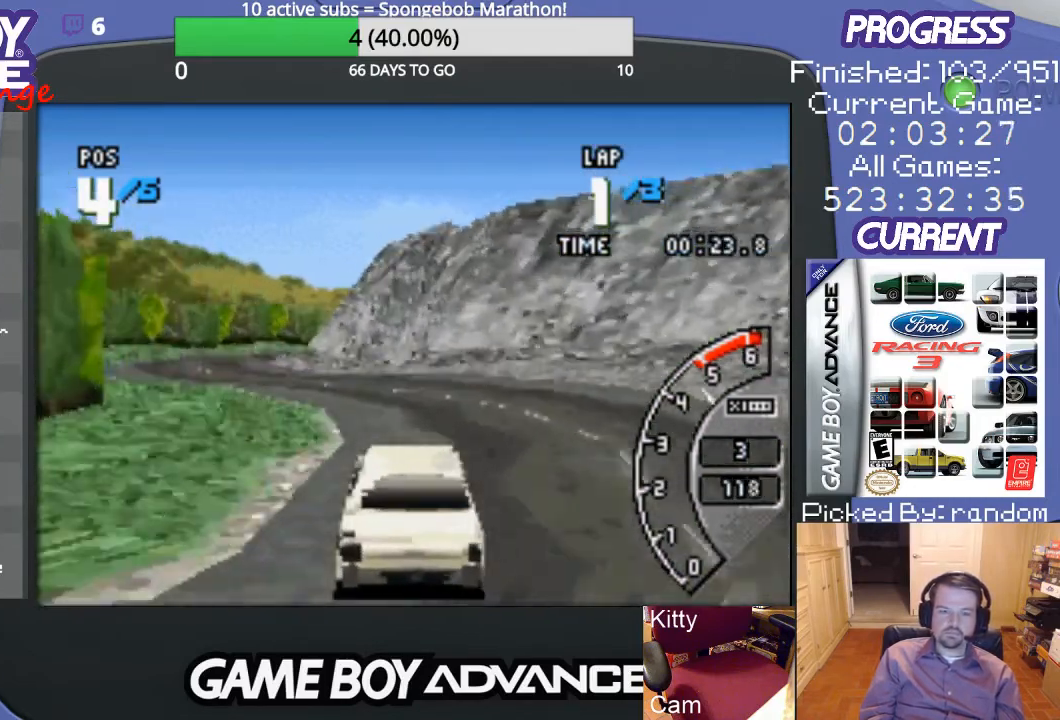
{"buttons": ["A"], "events": [[67, "A", "down"], [267, "DPAD_LEFT", "up"]]}
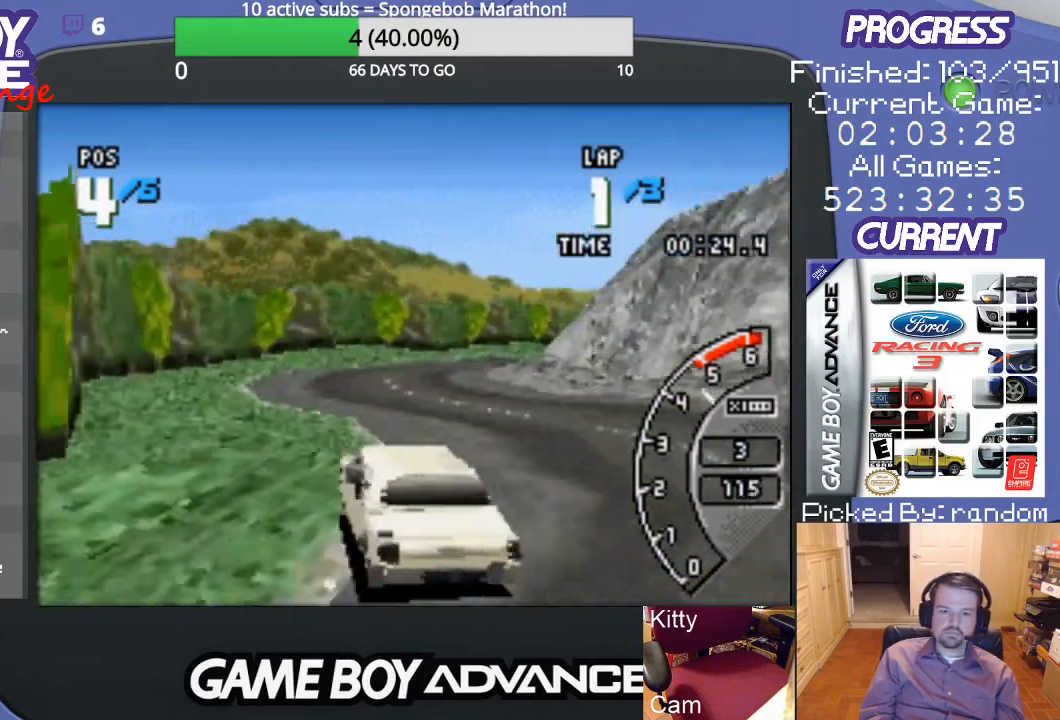
{"buttons": ["A"], "events": [[33, "DPAD_RIGHT", "down"], [333, "DPAD_RIGHT", "up"]]}
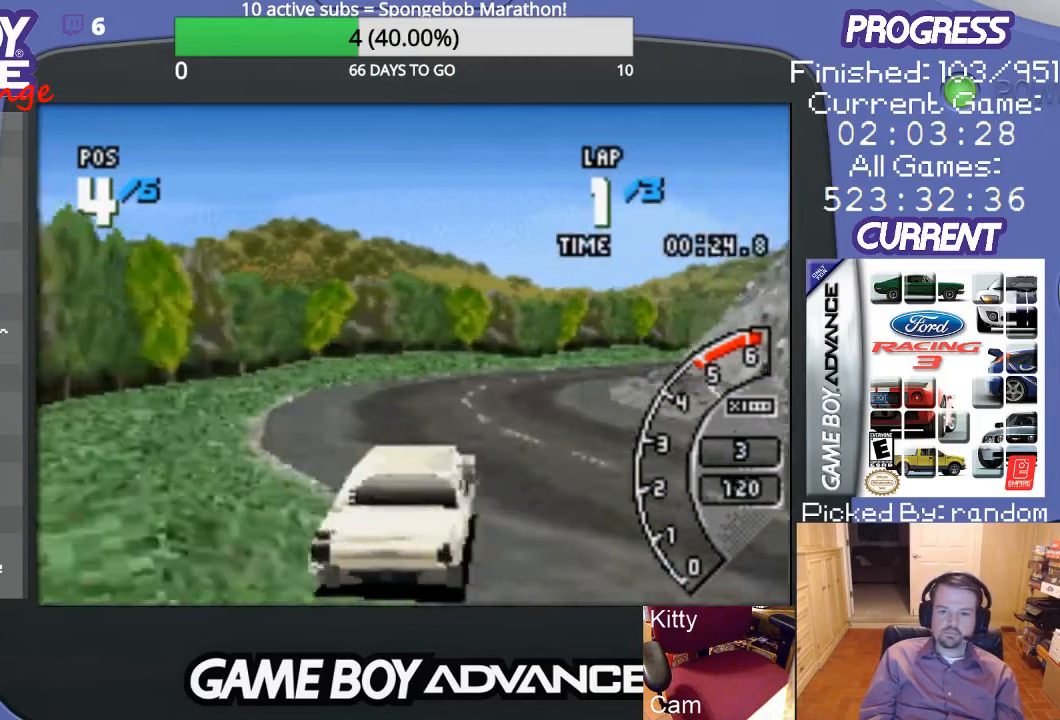
{"buttons": ["A"], "events": [[33, "DPAD_RIGHT", "down"], [167, "DPAD_RIGHT", "up"], [333, "DPAD_RIGHT", "down"], [433, "DPAD_RIGHT", "up"]]}
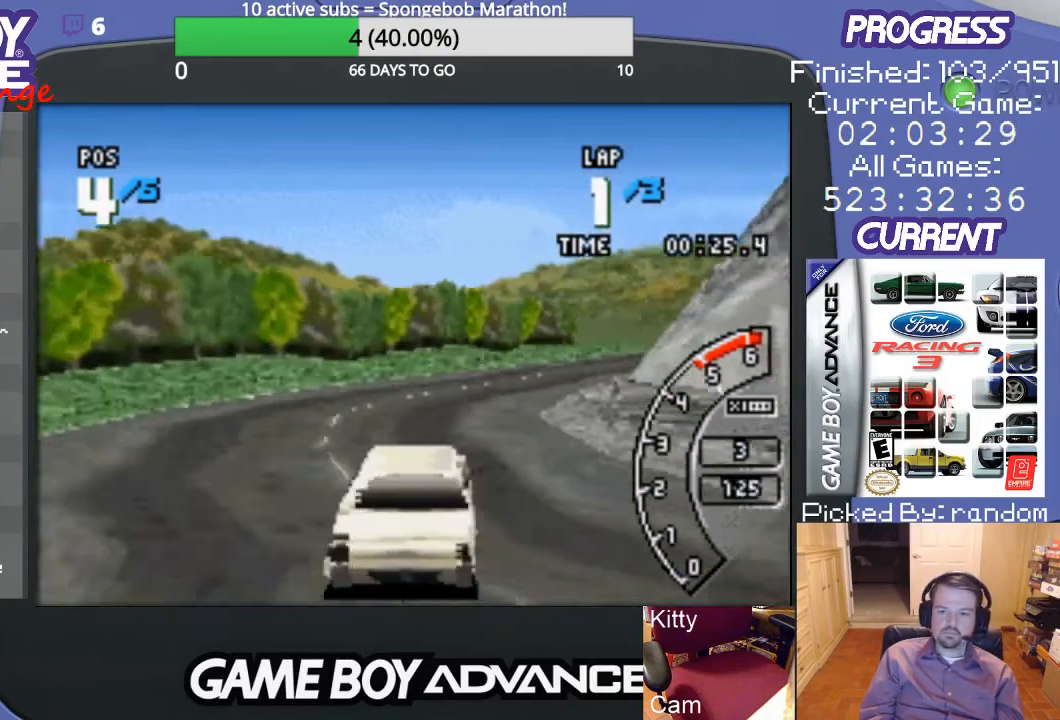
{"buttons": ["A", "DPAD_RIGHT"], "events": [[33, "DPAD_RIGHT", "down"], [100, "DPAD_RIGHT", "up"], [200, "DPAD_RIGHT", "down"], [333, "DPAD_RIGHT", "up"], [400, "DPAD_RIGHT", "down"]]}
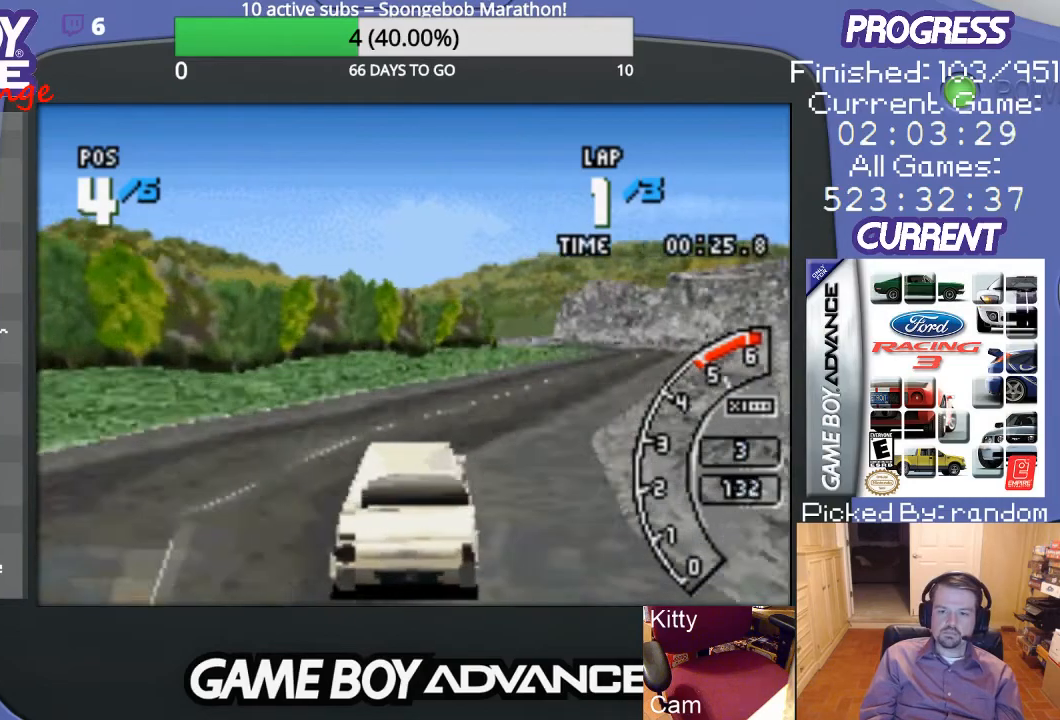
{"buttons": ["A", "DPAD_RIGHT"], "events": [[233, "DPAD_RIGHT", "up"], [433, "DPAD_RIGHT", "down"]]}
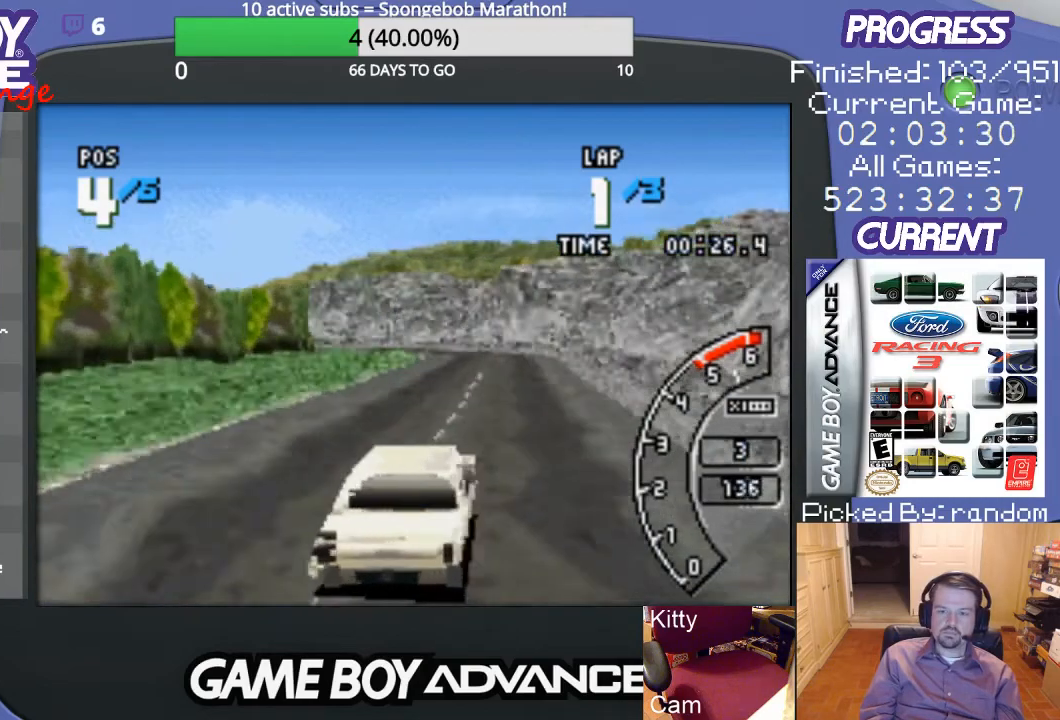
{"buttons": ["A", "DPAD_LEFT"], "events": [[67, "DPAD_RIGHT", "up"], [400, "DPAD_LEFT", "down"]]}
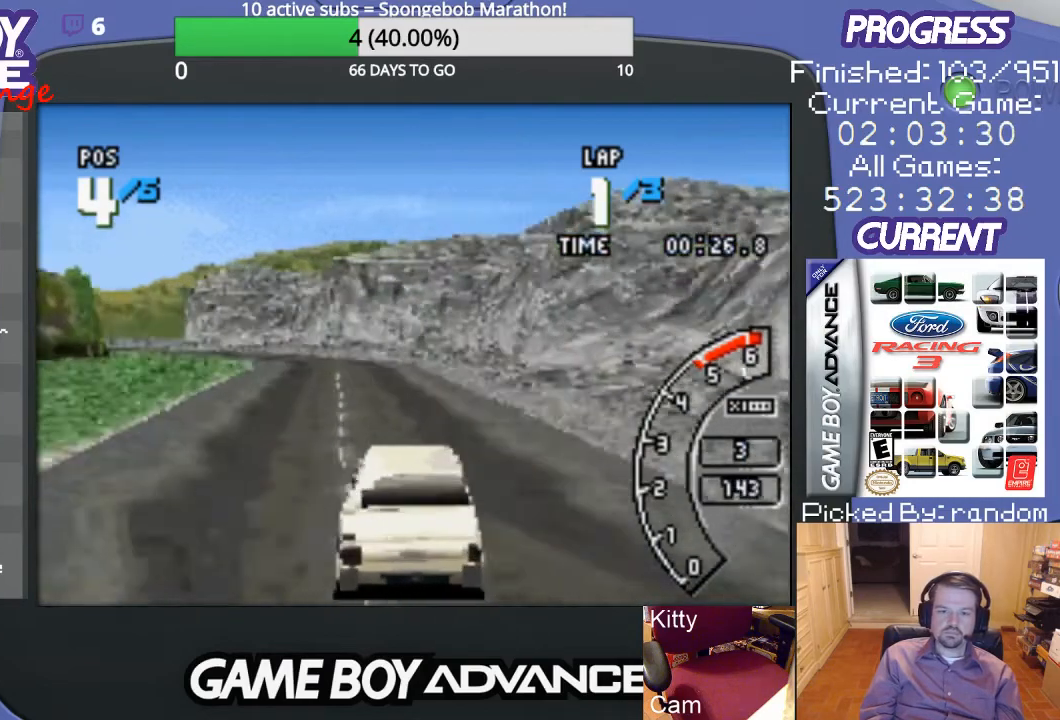
{"buttons": ["A"], "events": [[33, "DPAD_LEFT", "up"], [233, "DPAD_LEFT", "down"], [300, "DPAD_LEFT", "up"], [400, "DPAD_LEFT", "down"], [500, "DPAD_LEFT", "up"]]}
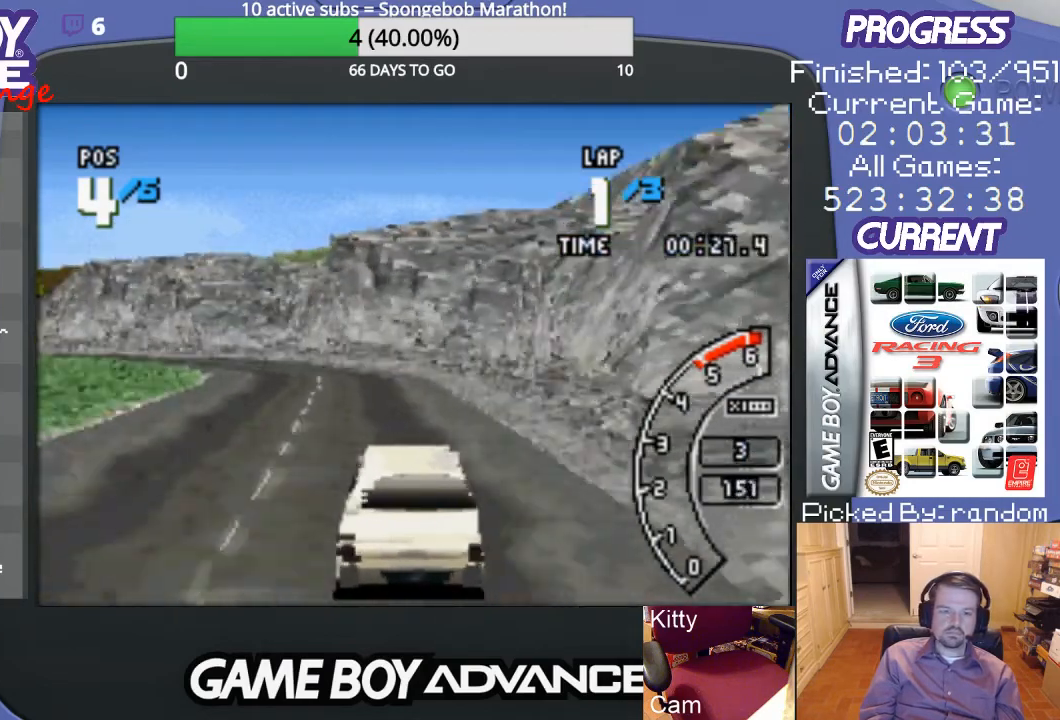
{"buttons": ["A", "DPAD_LEFT"], "events": [[67, "DPAD_LEFT", "down"], [233, "DPAD_LEFT", "up"], [300, "DPAD_LEFT", "down"]]}
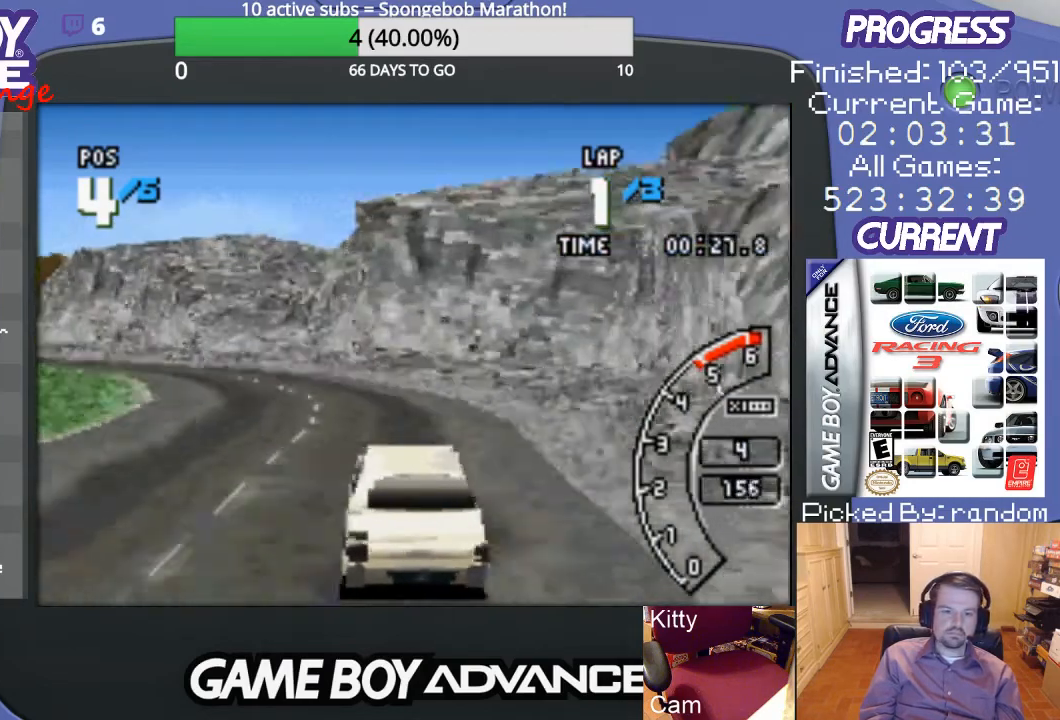
{"buttons": ["A"], "events": [[100, "A", "up"], [200, "A", "down"], [300, "DPAD_LEFT", "up"], [367, "DPAD_LEFT", "down"], [500, "DPAD_LEFT", "up"]]}
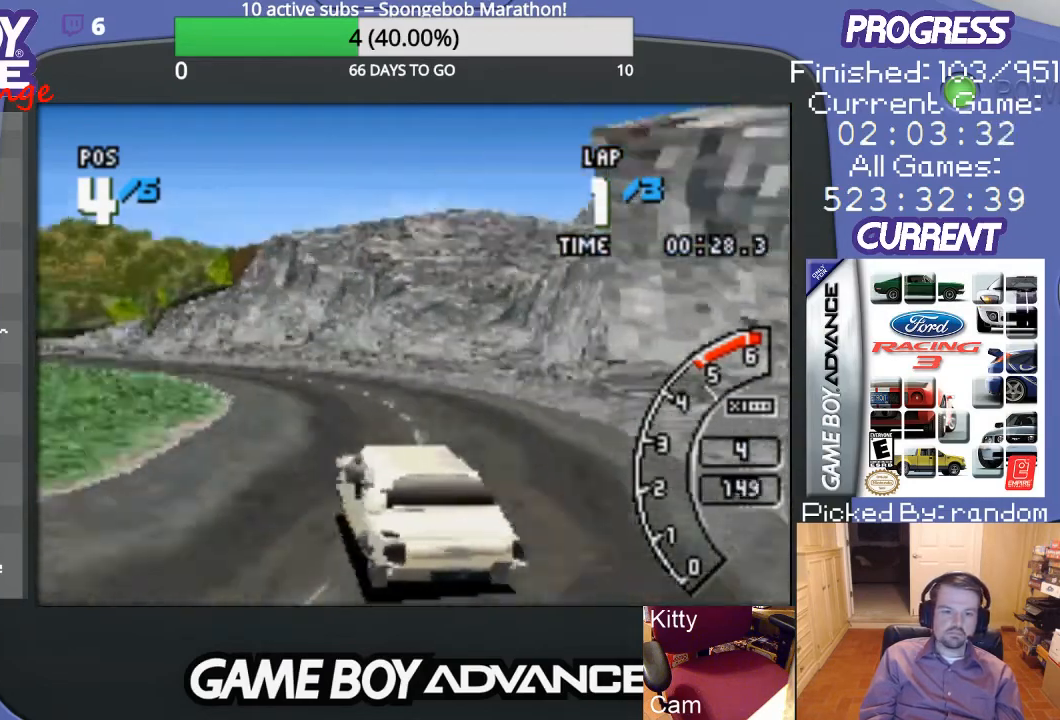
{"buttons": ["A"], "events": [[67, "DPAD_LEFT", "down"], [200, "DPAD_LEFT", "up"]]}
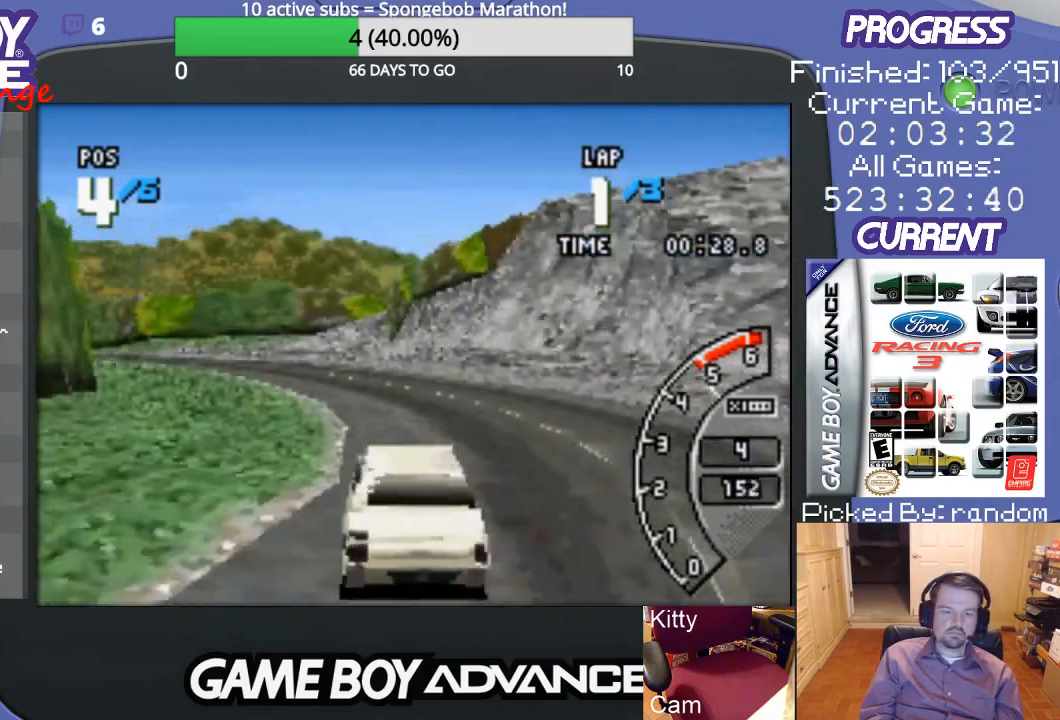
{"buttons": ["A", "DPAD_LEFT"], "events": [[100, "DPAD_LEFT", "down"], [367, "A", "up"], [500, "A", "down"]]}
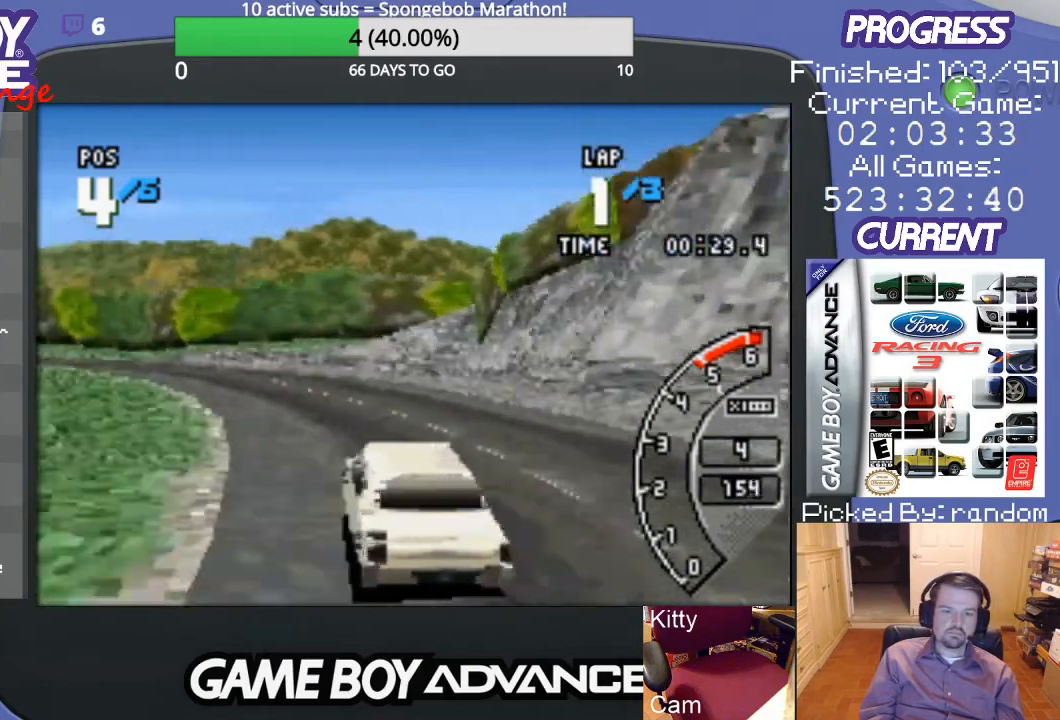
{"buttons": ["A"], "events": [[233, "DPAD_LEFT", "up"]]}
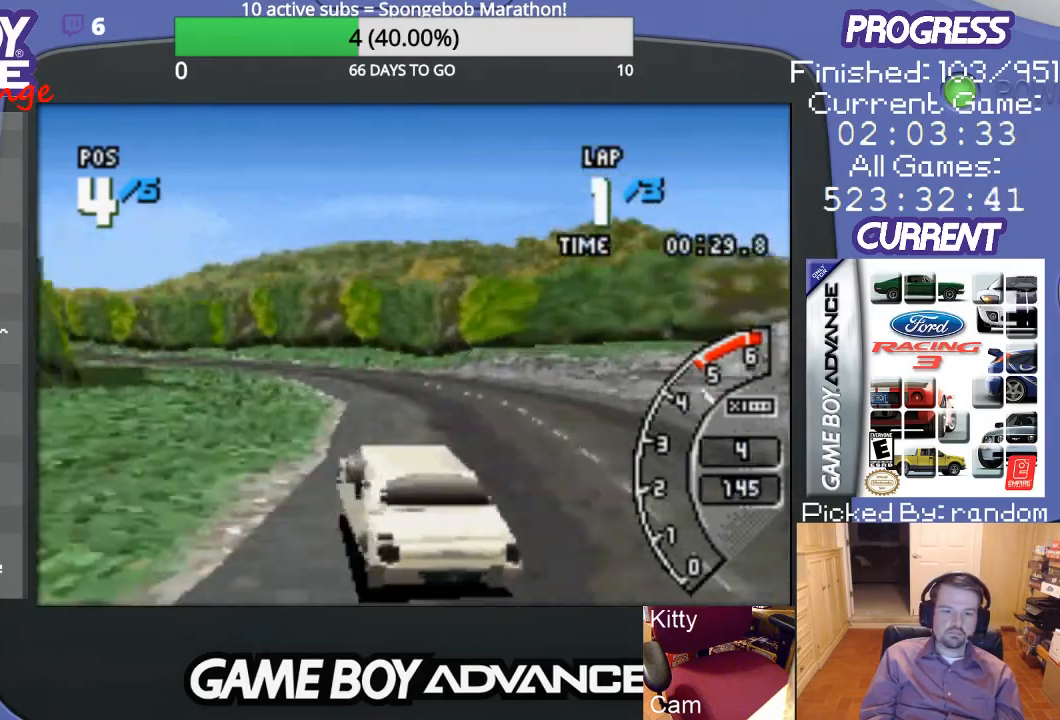
{"buttons": ["A", "DPAD_LEFT"], "events": [[433, "DPAD_LEFT", "down"]]}
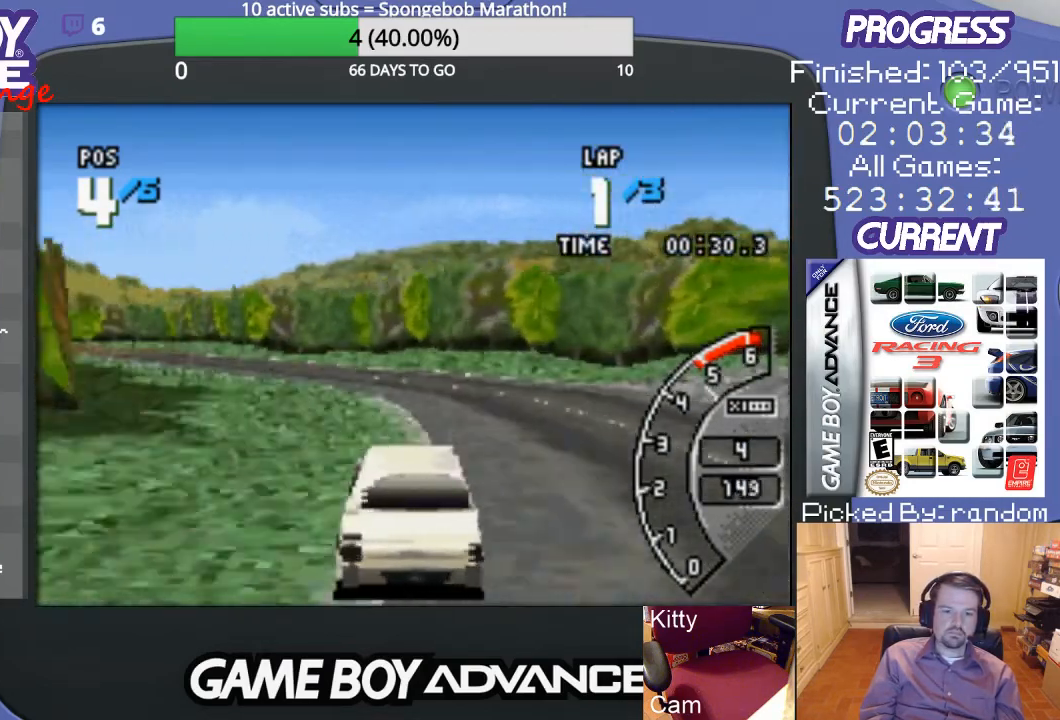
{"buttons": ["A", "DPAD_LEFT"], "events": [[367, "DPAD_LEFT", "up"], [500, "DPAD_LEFT", "down"]]}
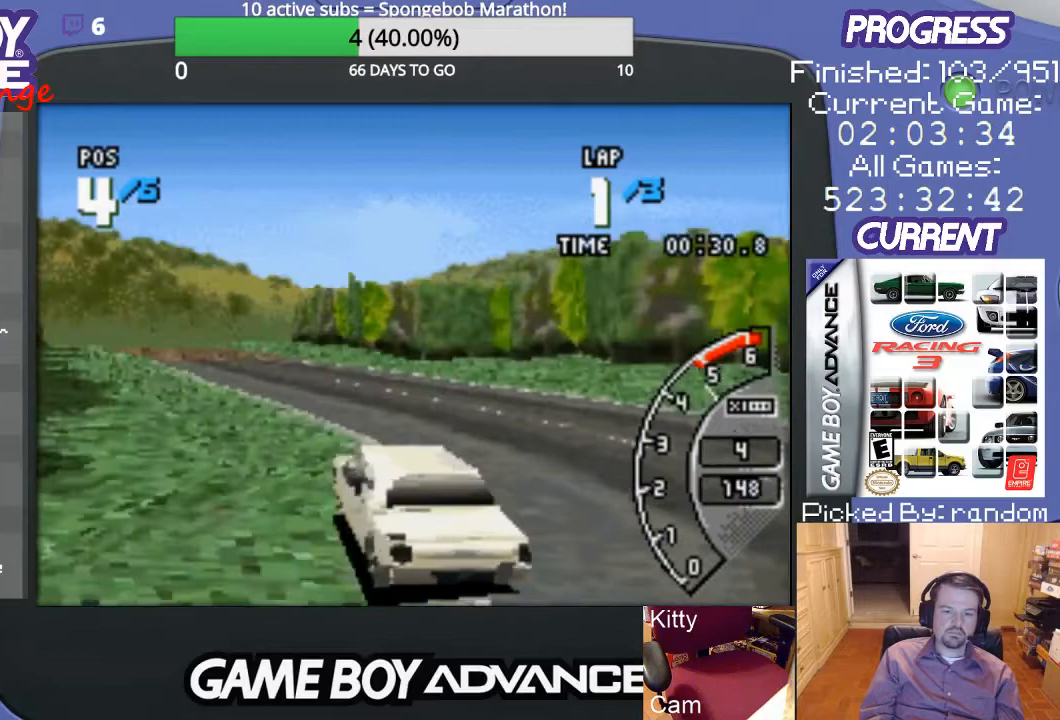
{"buttons": ["A"], "events": [[133, "DPAD_LEFT", "up"]]}
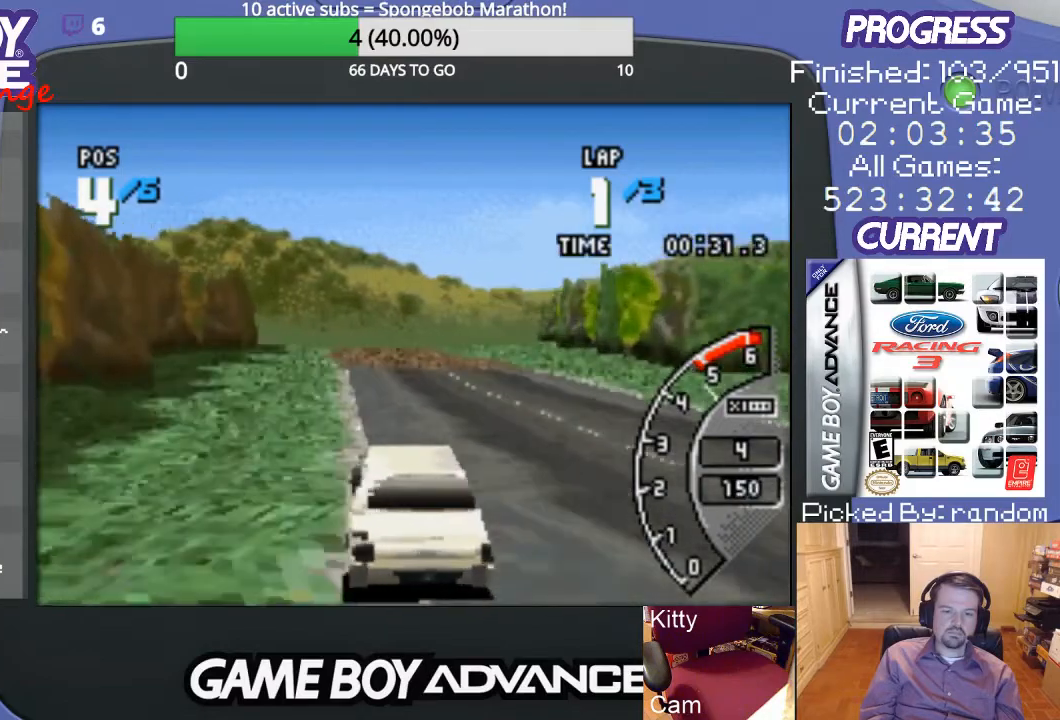
{"buttons": ["A"], "events": [[100, "DPAD_RIGHT", "down"], [267, "DPAD_RIGHT", "up"]]}